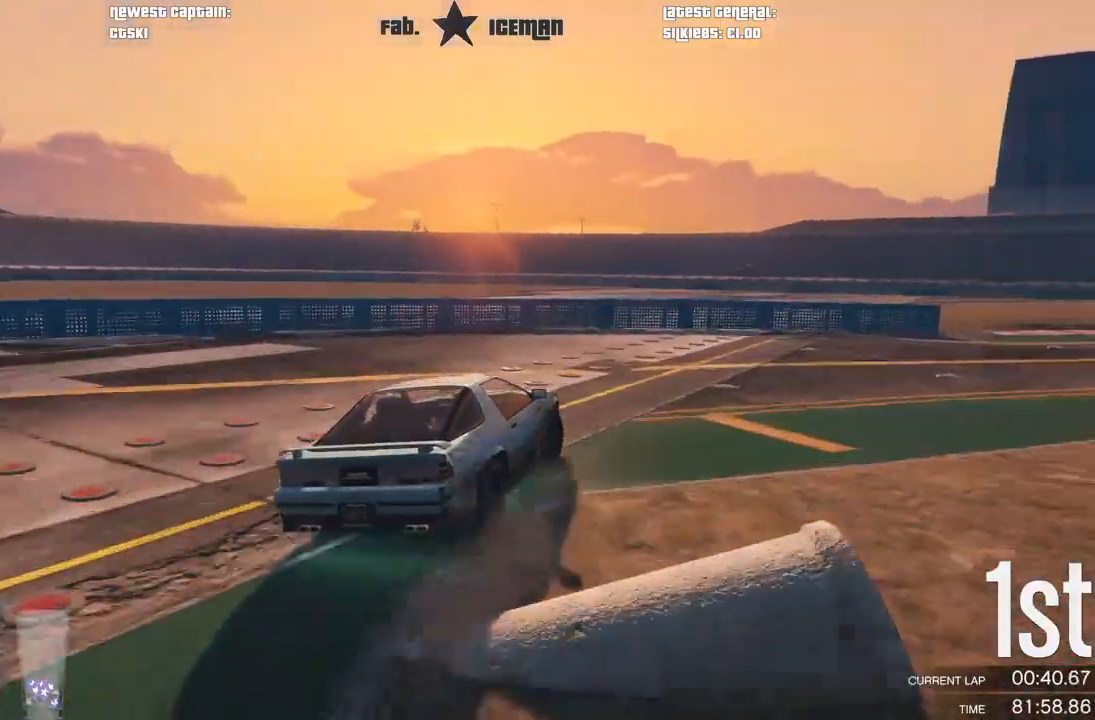
Gameplay with a controller (Xbox layout); each line is a JSON object with the inputs held at the frame after it. "events" lists button and stick changes between this image and that frame as [ms after this image, input, new state], when the widget could be followed in between.
{"buttons": ["R2"], "left_stick": "up-right", "right_stick": "center", "events": []}
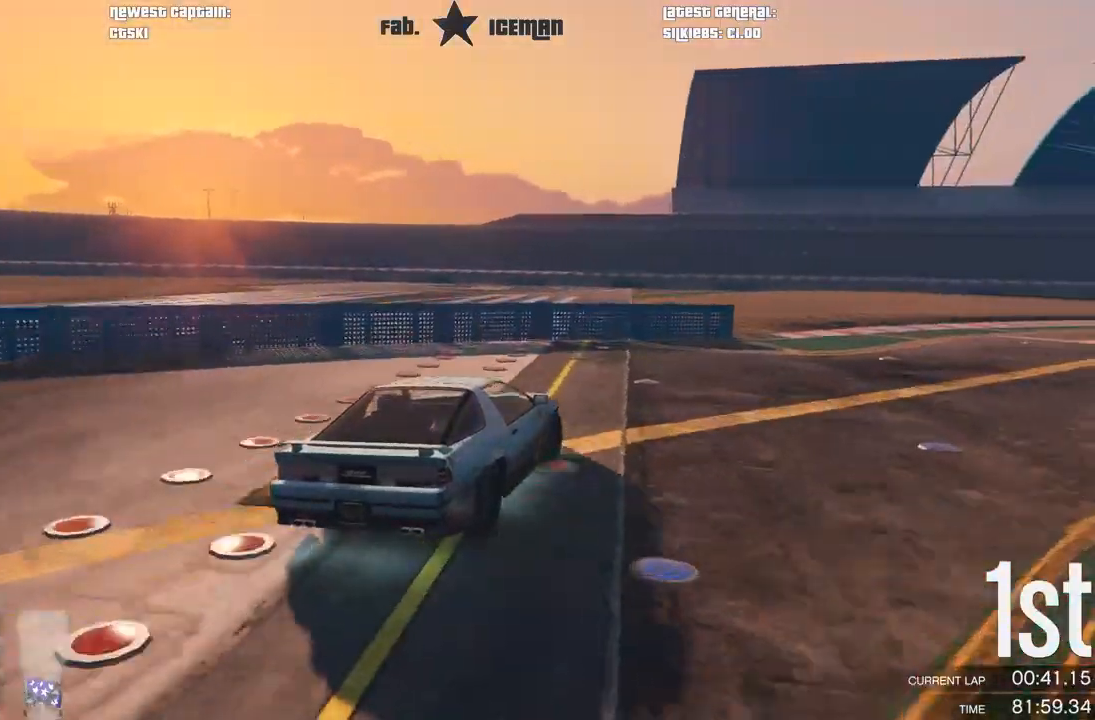
{"buttons": ["R2"], "left_stick": "center", "right_stick": "center", "events": [[229, "left_stick", "center"]]}
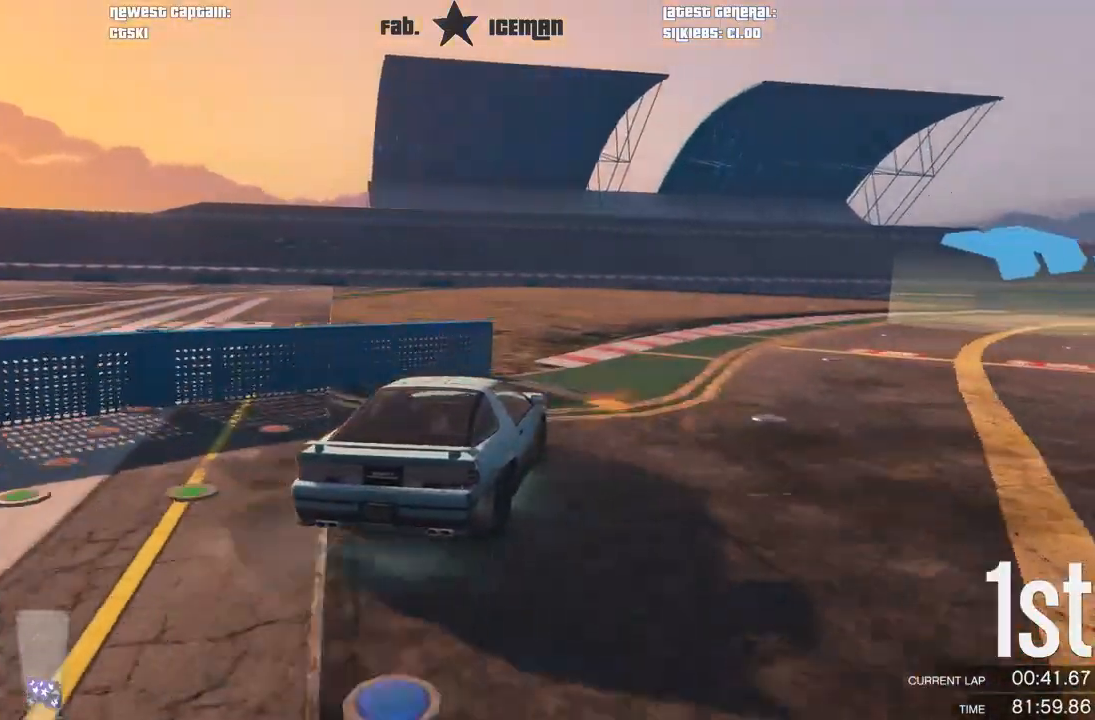
{"buttons": ["R2"], "left_stick": "center", "right_stick": "center", "events": [[21, "left_stick", "right"], [146, "left_stick", "center"], [375, "left_stick", "right"], [479, "left_stick", "center"]]}
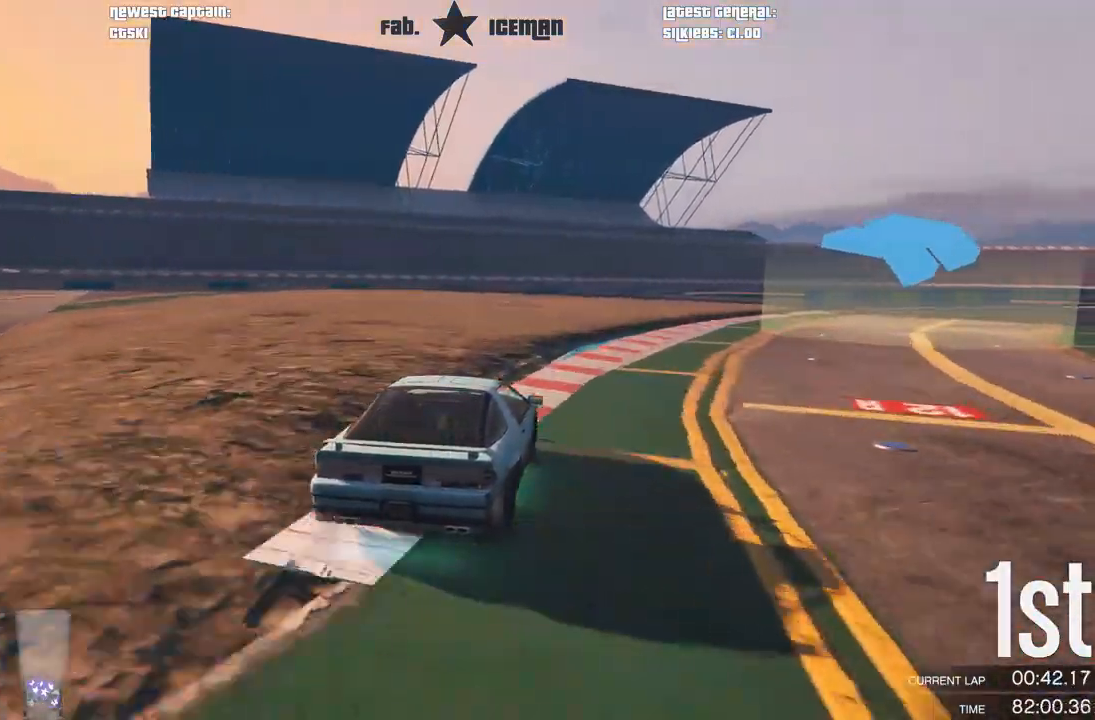
{"buttons": ["R2"], "left_stick": "center", "right_stick": "center", "events": [[83, "left_stick", "right"], [208, "left_stick", "center"], [417, "left_stick", "right"], [500, "left_stick", "center"]]}
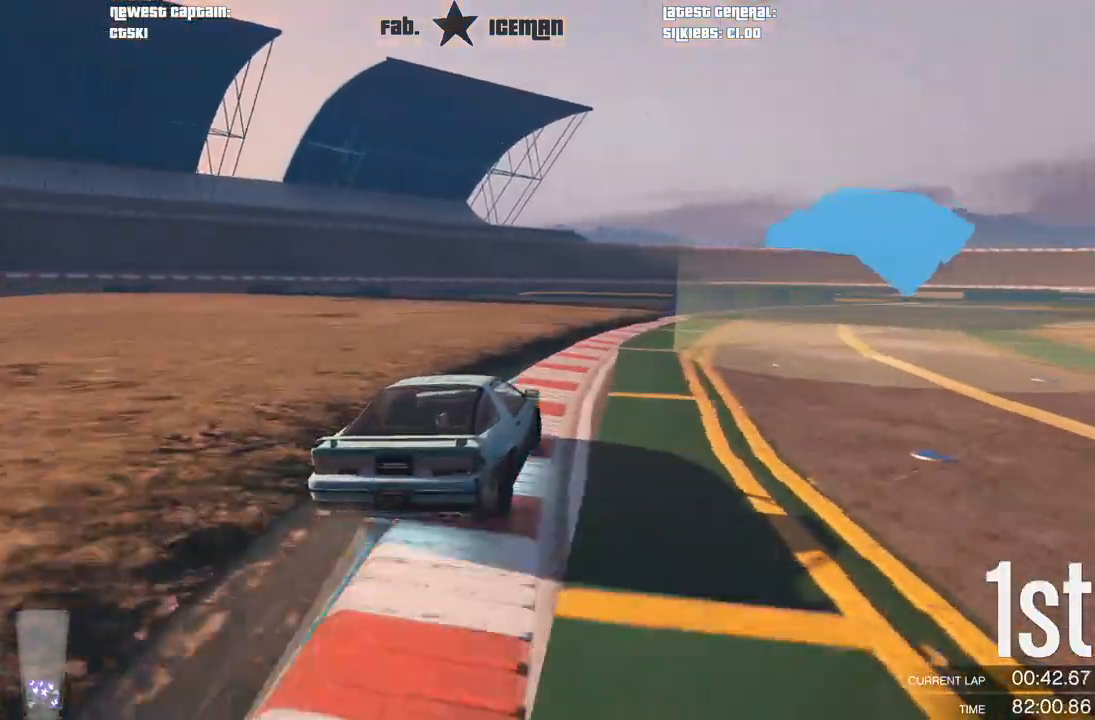
{"buttons": ["R2"], "left_stick": "center", "right_stick": "center", "events": [[167, "left_stick", "right"], [312, "left_stick", "center"]]}
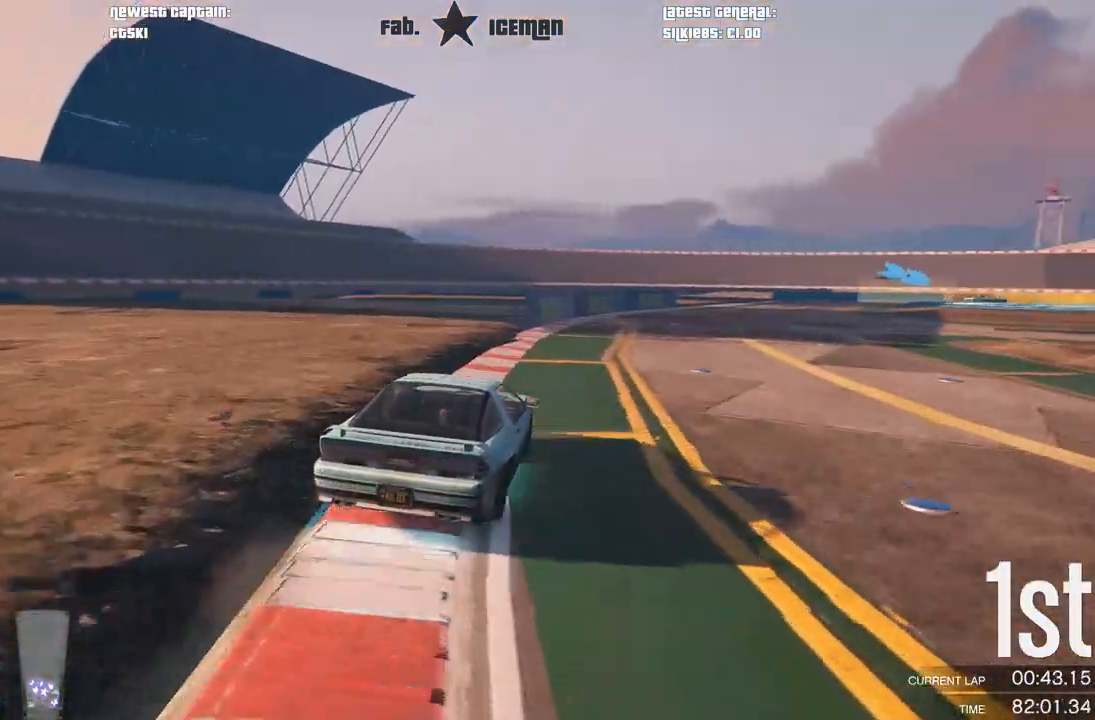
{"buttons": ["R2"], "left_stick": "right", "right_stick": "center", "events": [[188, "left_stick", "down-left"], [292, "left_stick", "center"], [438, "left_stick", "right"]]}
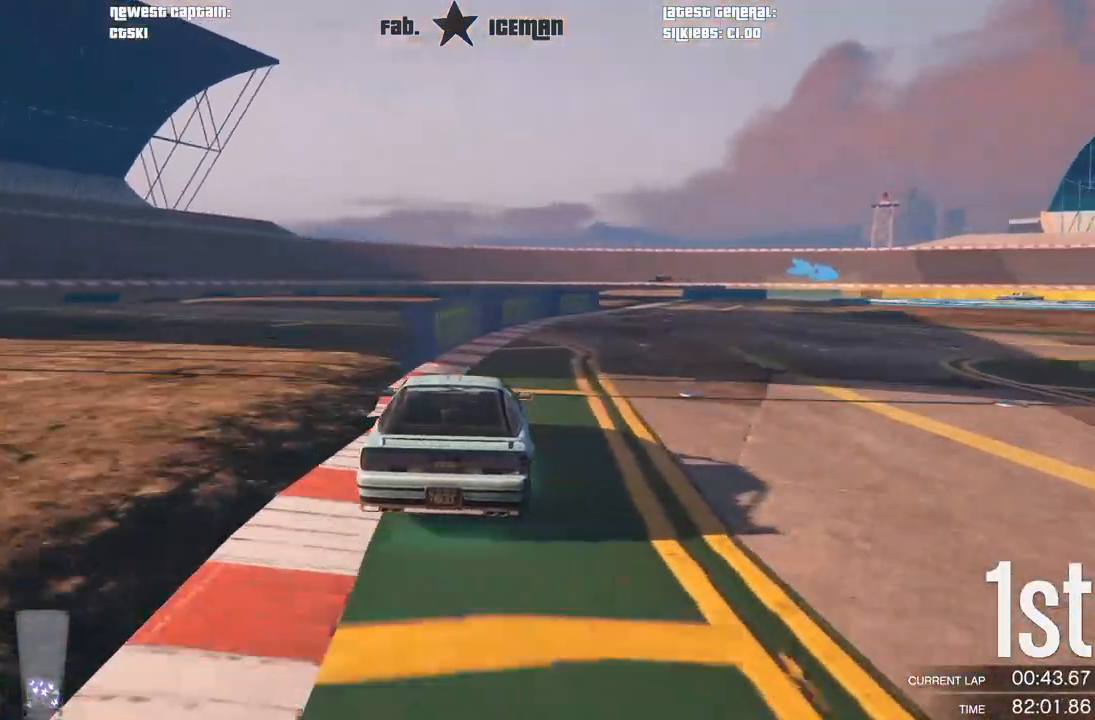
{"buttons": ["R2"], "left_stick": "center", "right_stick": "center", "events": [[62, "left_stick", "center"], [271, "left_stick", "right"], [396, "left_stick", "center"]]}
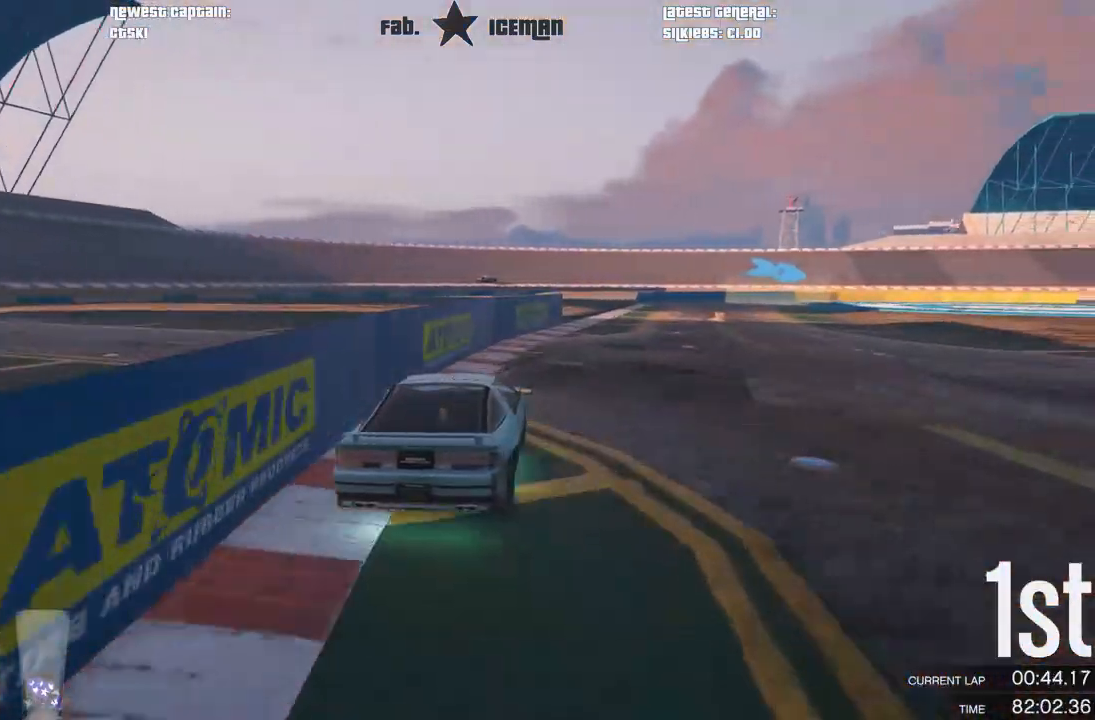
{"buttons": ["R2"], "left_stick": "center", "right_stick": "center", "events": [[208, "left_stick", "right"], [292, "left_stick", "center"]]}
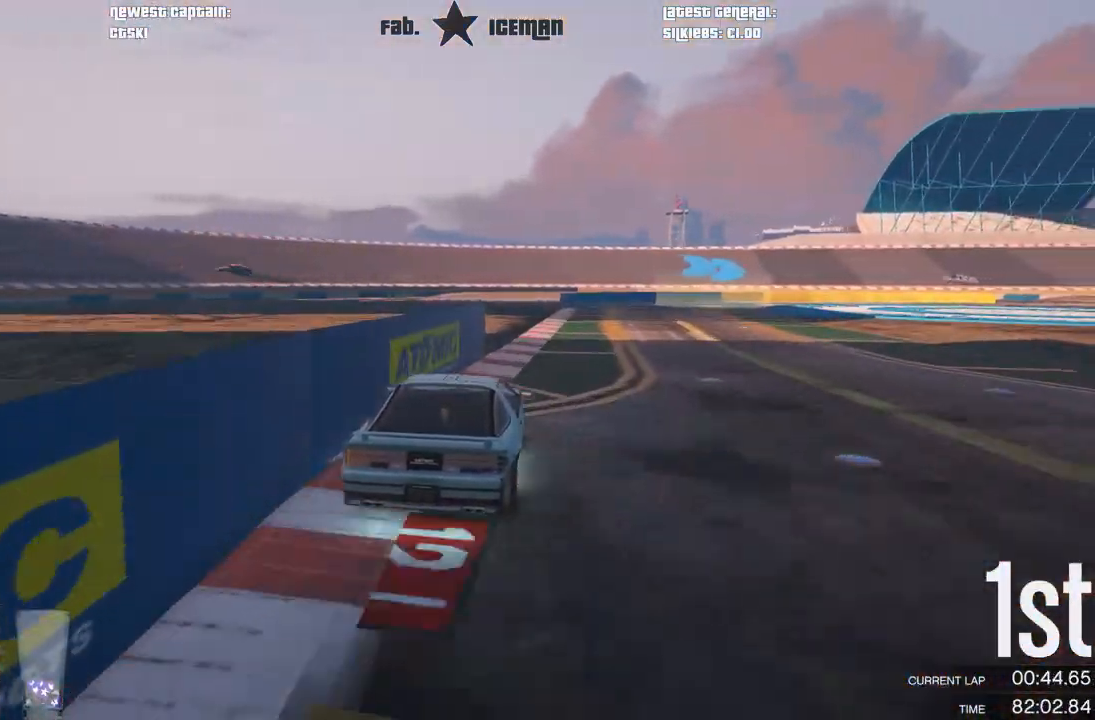
{"buttons": ["R2"], "left_stick": "right", "right_stick": "center", "events": [[62, "left_stick", "right"], [229, "left_stick", "center"], [396, "left_stick", "right"]]}
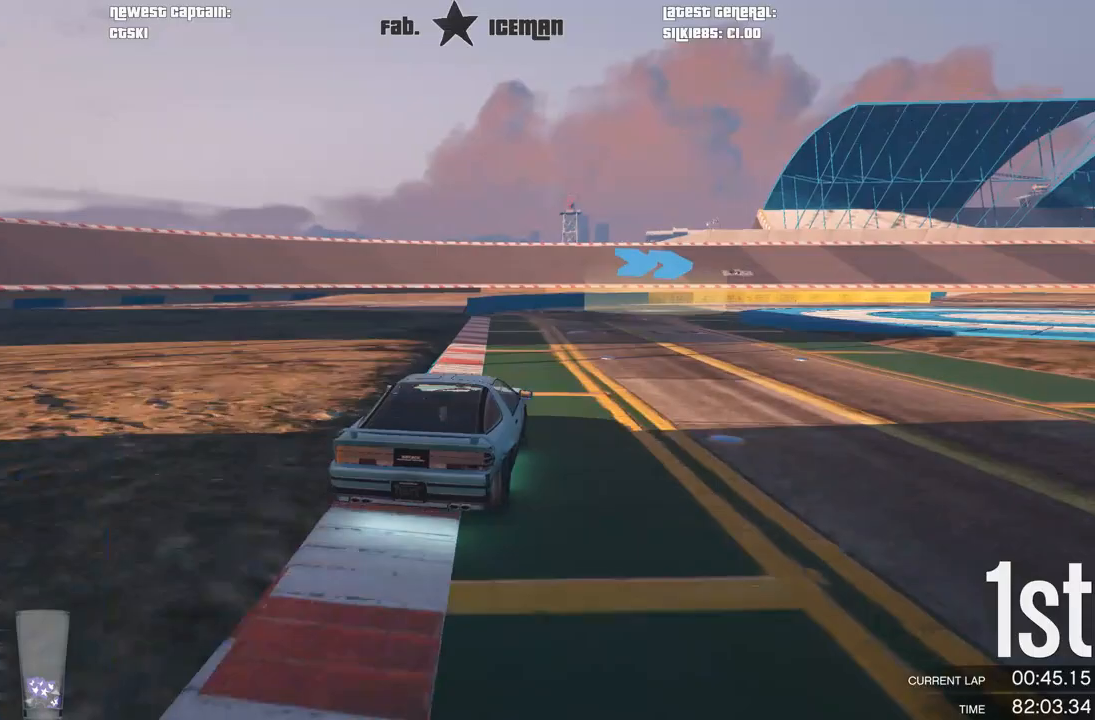
{"buttons": ["R2"], "left_stick": "right", "right_stick": "center", "events": [[42, "left_stick", "center"], [188, "left_stick", "right"], [354, "left_stick", "center"], [438, "left_stick", "right"]]}
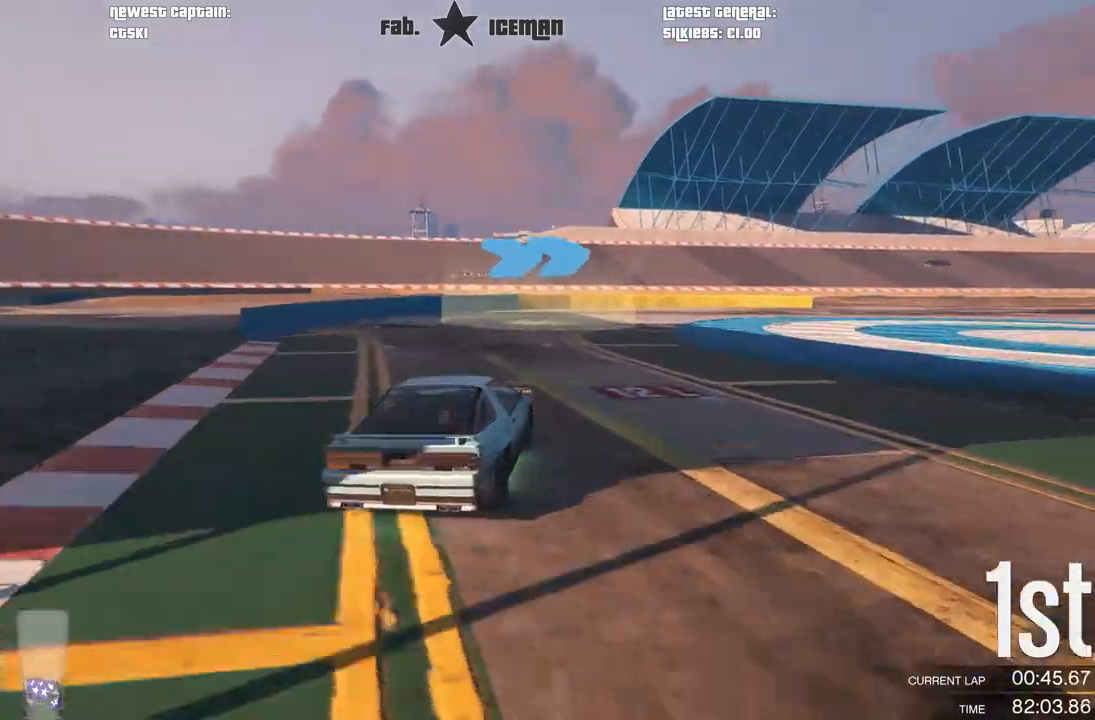
{"buttons": ["R2"], "left_stick": "right", "right_stick": "center", "events": [[83, "left_stick", "center"], [167, "left_stick", "right"], [333, "left_stick", "center"], [396, "left_stick", "right"]]}
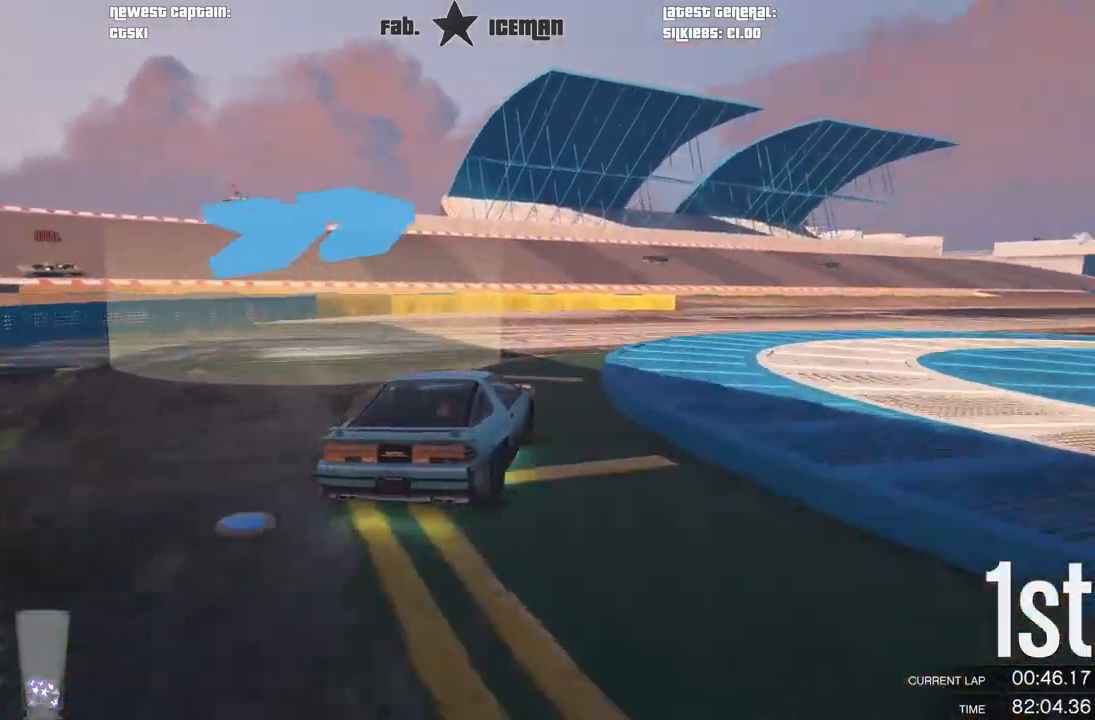
{"buttons": ["R2"], "left_stick": "center", "right_stick": "center", "events": [[104, "left_stick", "center"], [208, "left_stick", "right"], [375, "left_stick", "center"]]}
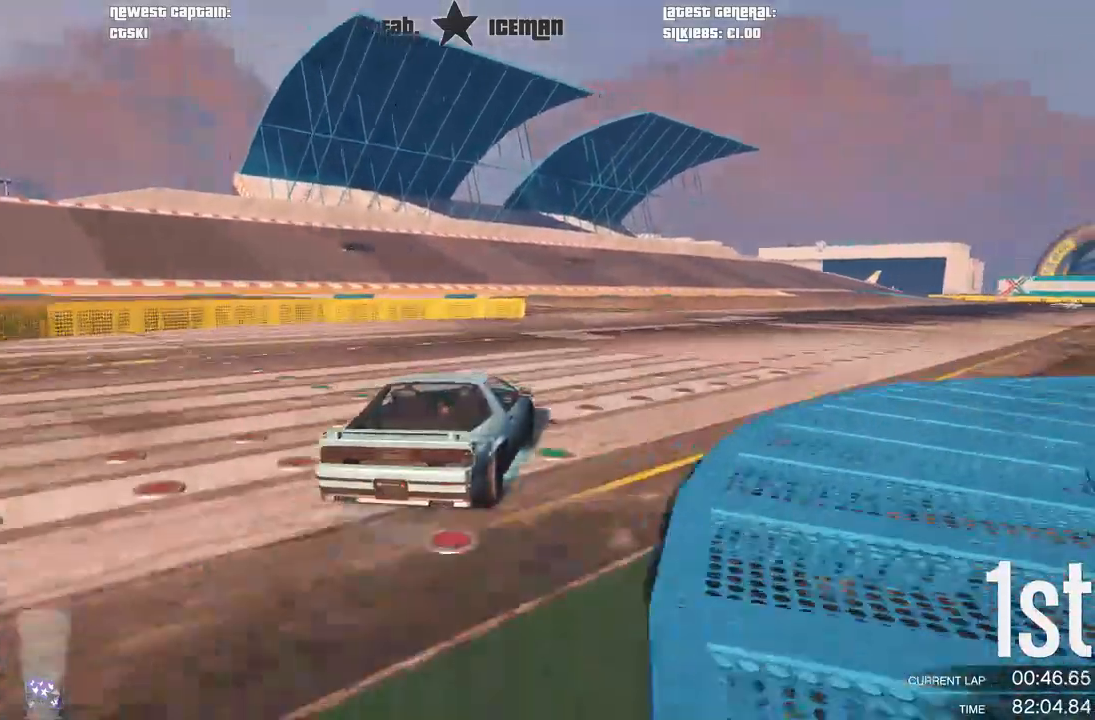
{"buttons": ["R2"], "left_stick": "up-right", "right_stick": "center", "events": [[62, "left_stick", "right"], [271, "left_stick", "center"], [417, "left_stick", "up-right"]]}
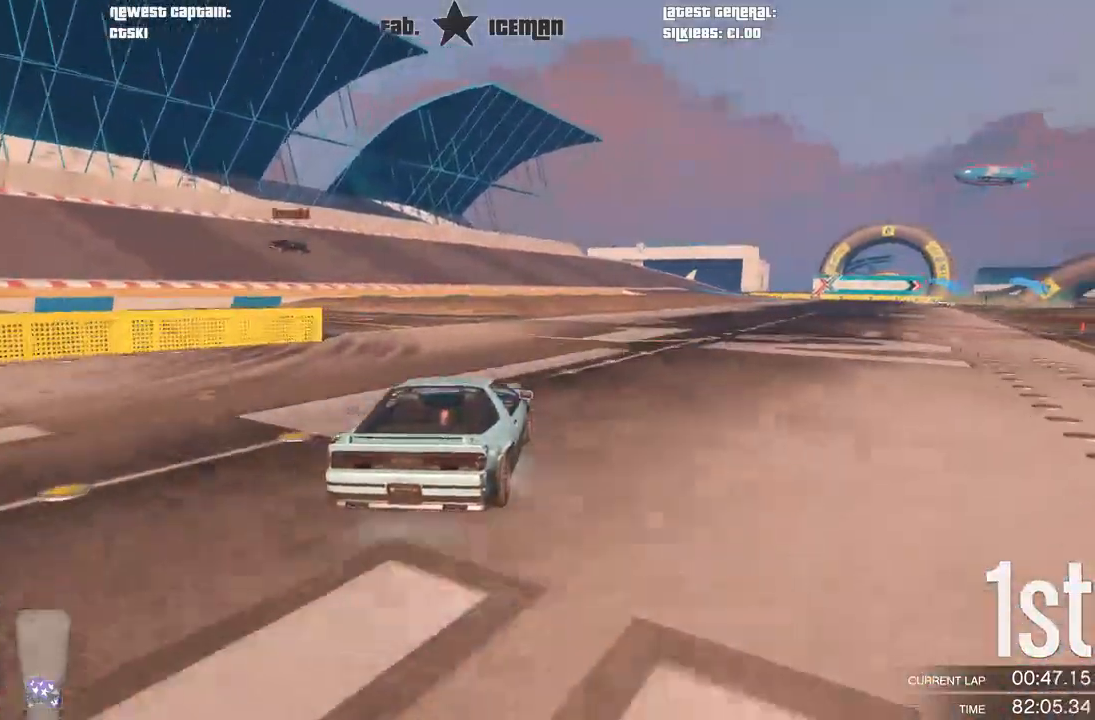
{"buttons": ["R2"], "left_stick": "right", "right_stick": "center", "events": [[83, "left_stick", "center"], [229, "left_stick", "right"], [354, "left_stick", "center"], [479, "left_stick", "right"]]}
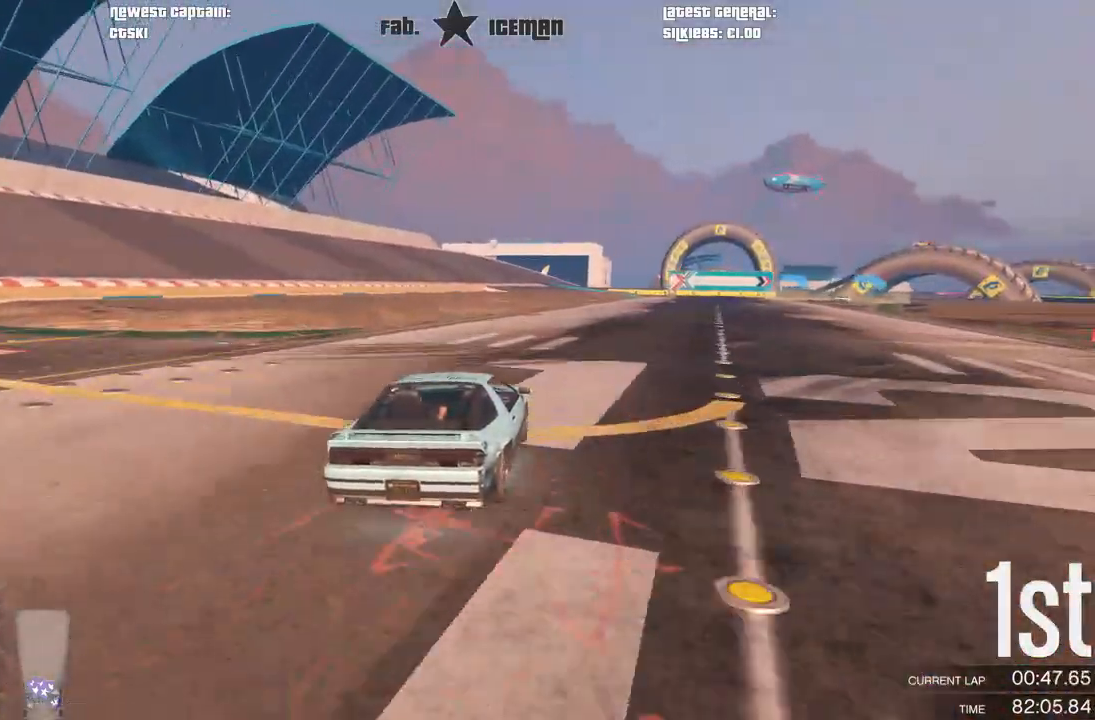
{"buttons": ["R2"], "left_stick": "center", "right_stick": "center", "events": [[125, "left_stick", "center"], [354, "left_stick", "right"], [458, "left_stick", "center"]]}
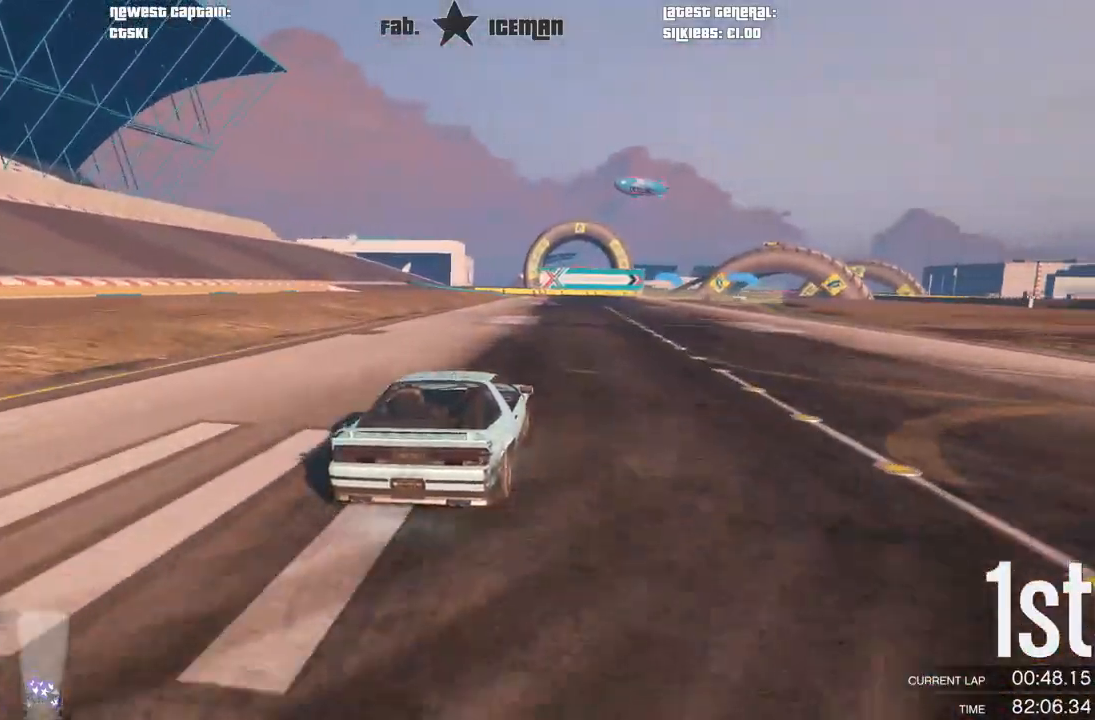
{"buttons": ["R2"], "left_stick": "right", "right_stick": "center", "events": [[125, "left_stick", "right"], [229, "left_stick", "center"], [438, "left_stick", "right"]]}
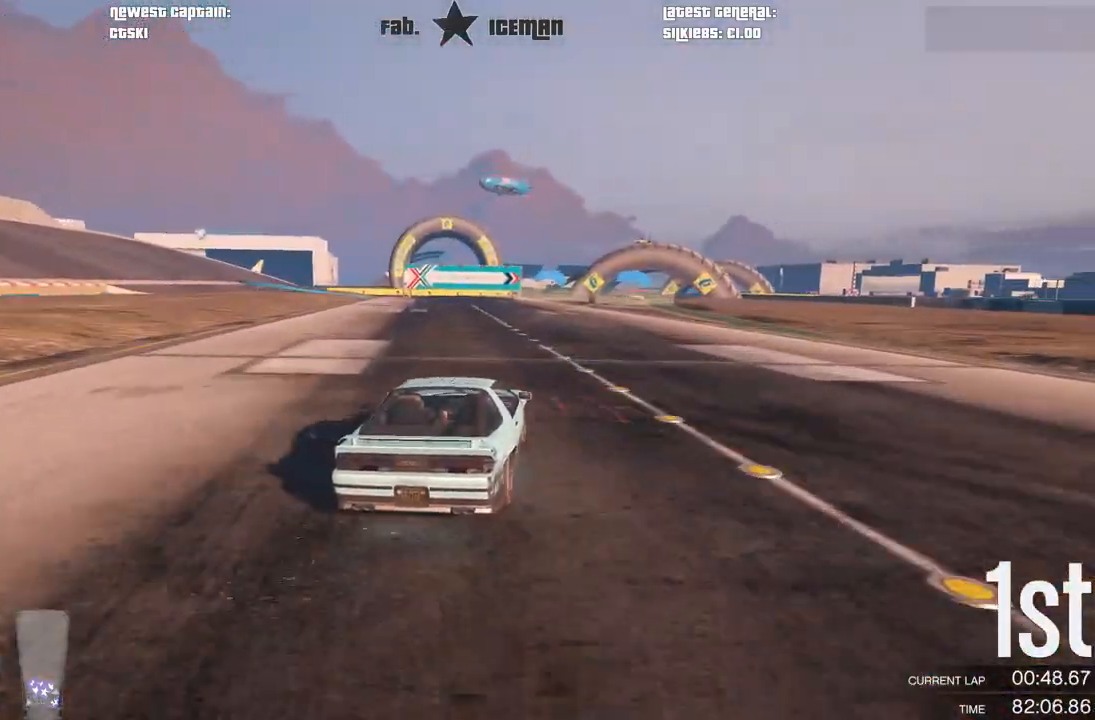
{"buttons": ["R2"], "left_stick": "center", "right_stick": "center", "events": [[62, "left_stick", "center"], [375, "left_stick", "right"], [458, "left_stick", "center"]]}
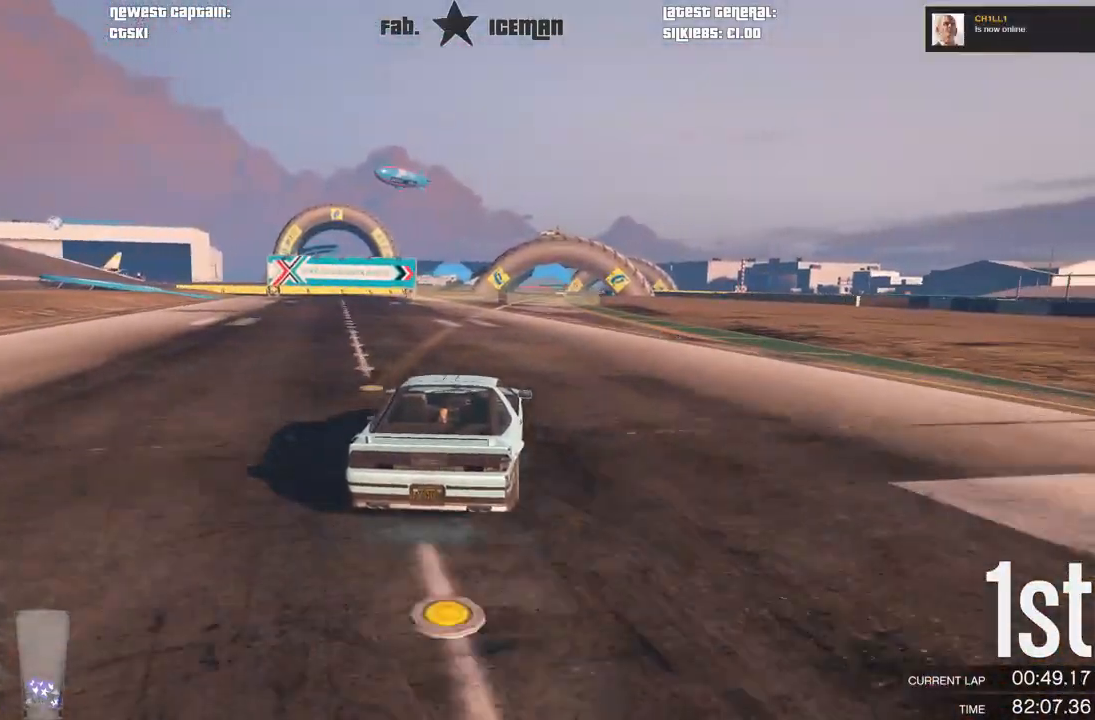
{"buttons": ["R2"], "left_stick": "center", "right_stick": "center", "events": [[250, "left_stick", "right"], [312, "left_stick", "center"]]}
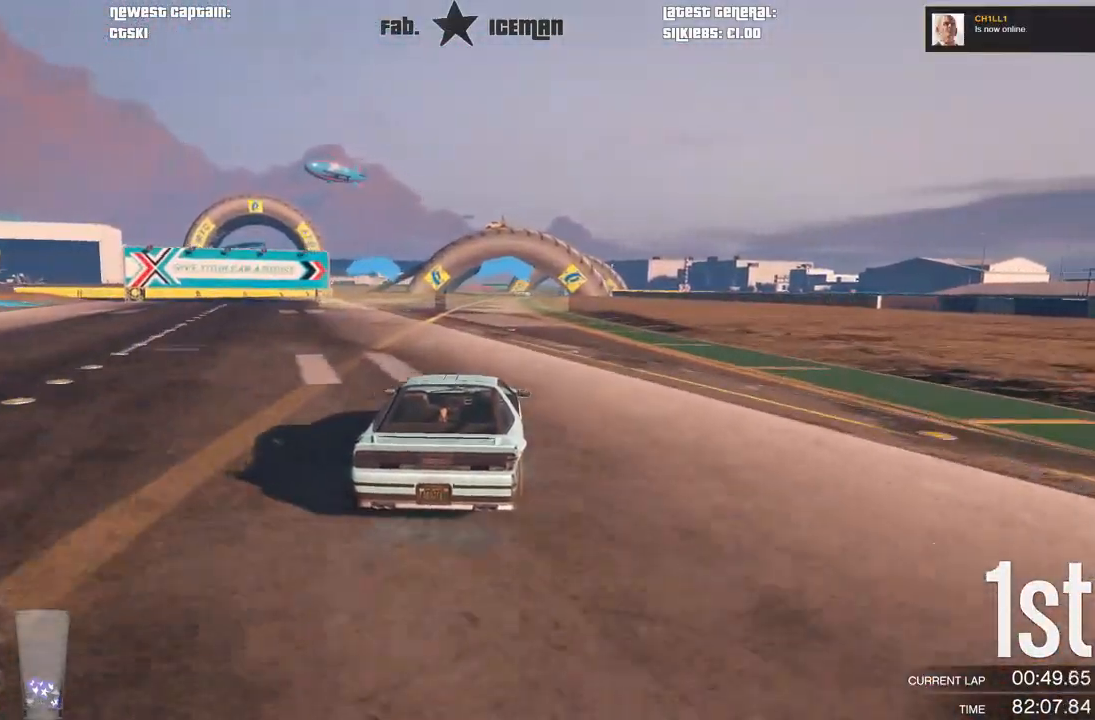
{"buttons": ["R2"], "left_stick": "center", "right_stick": "center", "events": [[250, "left_stick", "right"], [333, "left_stick", "center"]]}
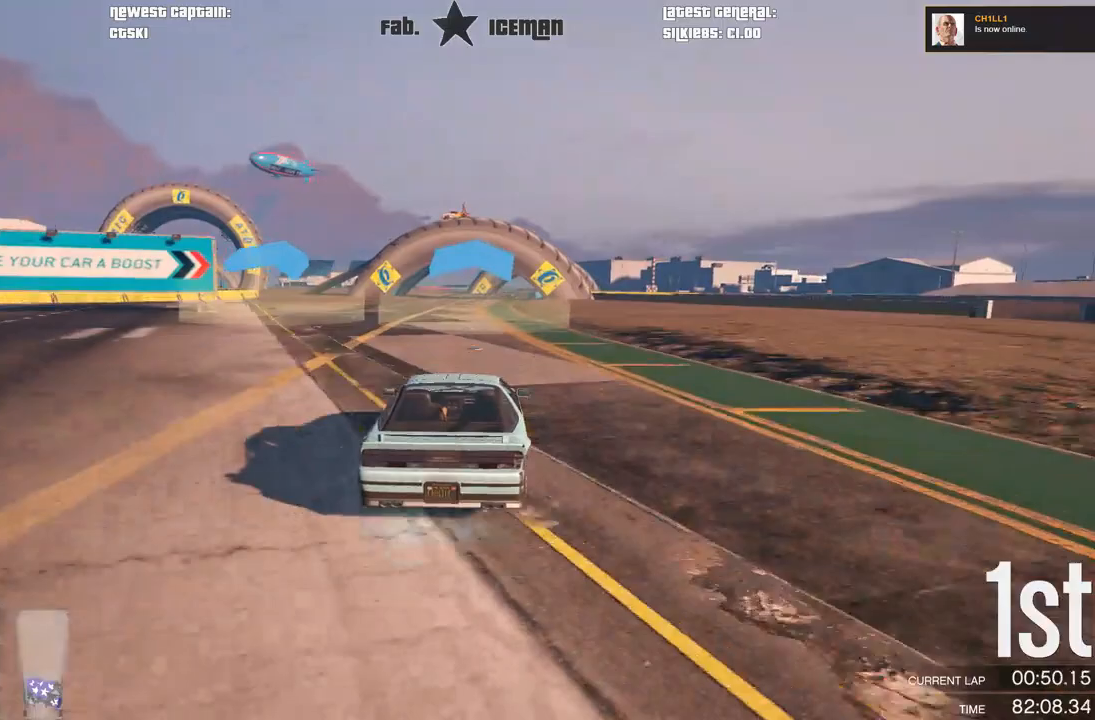
{"buttons": ["R2"], "left_stick": "center", "right_stick": "center", "events": []}
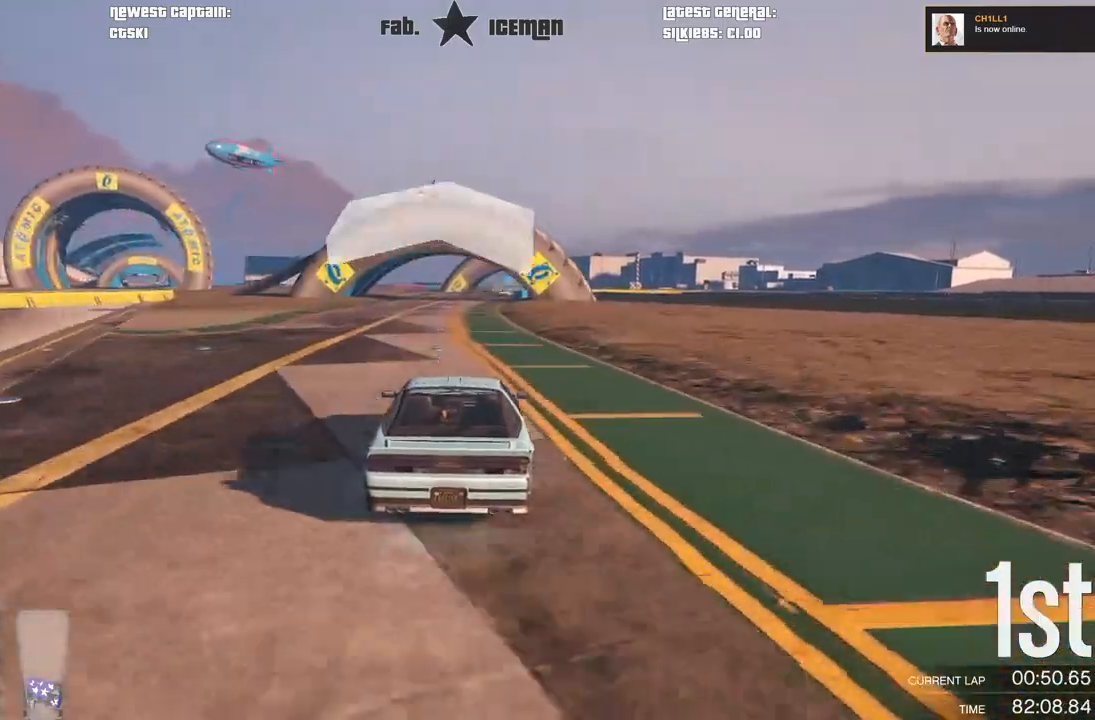
{"buttons": ["R2"], "left_stick": "center", "right_stick": "center", "events": [[83, "left_stick", "down-left"], [229, "left_stick", "center"]]}
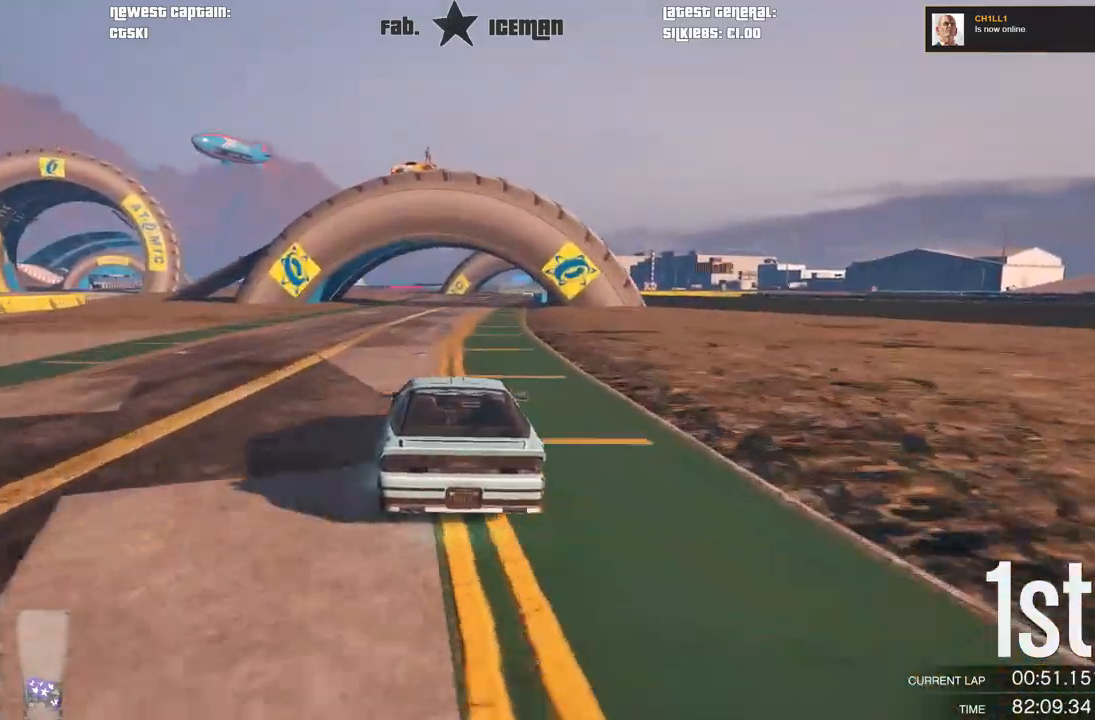
{"buttons": ["R2"], "left_stick": "center", "right_stick": "center", "events": [[62, "left_stick", "right"], [188, "left_stick", "center"]]}
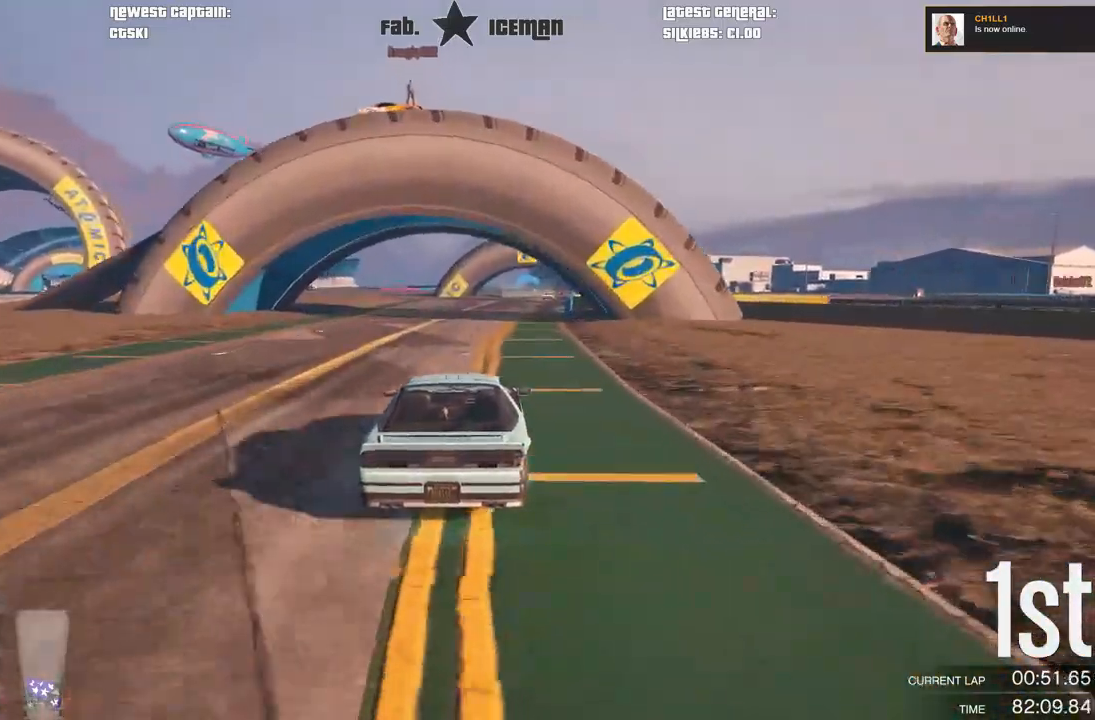
{"buttons": ["R2"], "left_stick": "center", "right_stick": "center", "events": [[83, "left_stick", "right"], [188, "left_stick", "center"], [271, "left_stick", "right"], [375, "left_stick", "center"]]}
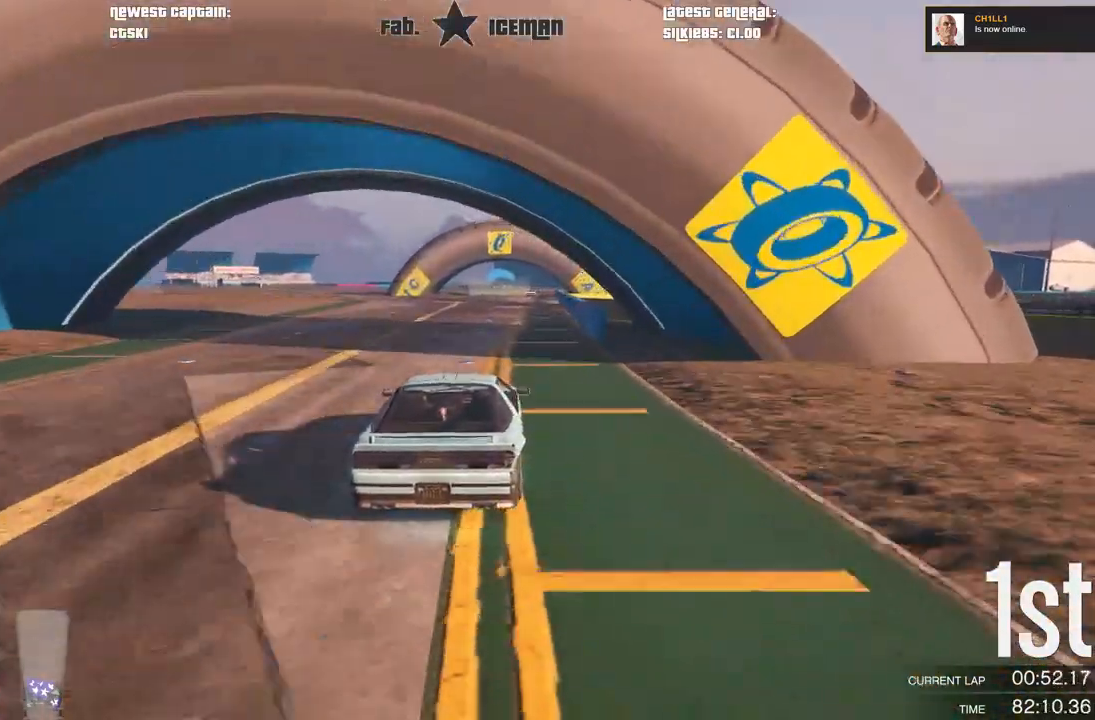
{"buttons": ["R2"], "left_stick": "down-left", "right_stick": "center", "events": [[438, "left_stick", "down-left"]]}
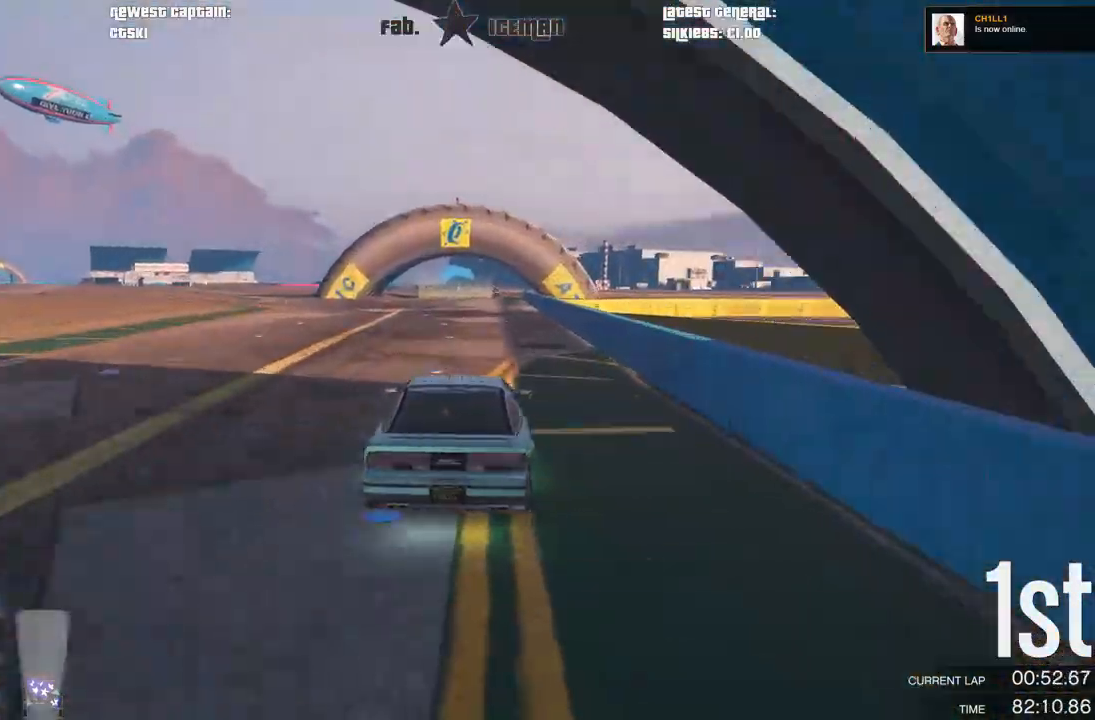
{"buttons": ["R2"], "left_stick": "center", "right_stick": "center", "events": [[104, "left_stick", "center"]]}
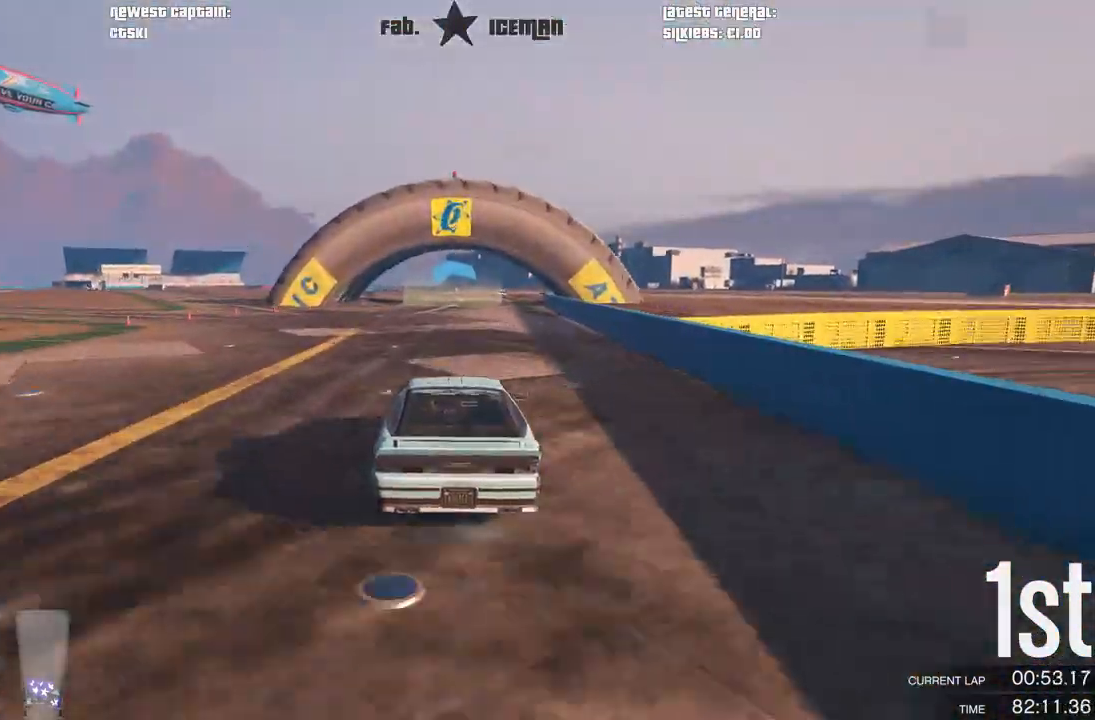
{"buttons": ["R2"], "left_stick": "center", "right_stick": "center", "events": [[42, "left_stick", "right"], [125, "left_stick", "center"]]}
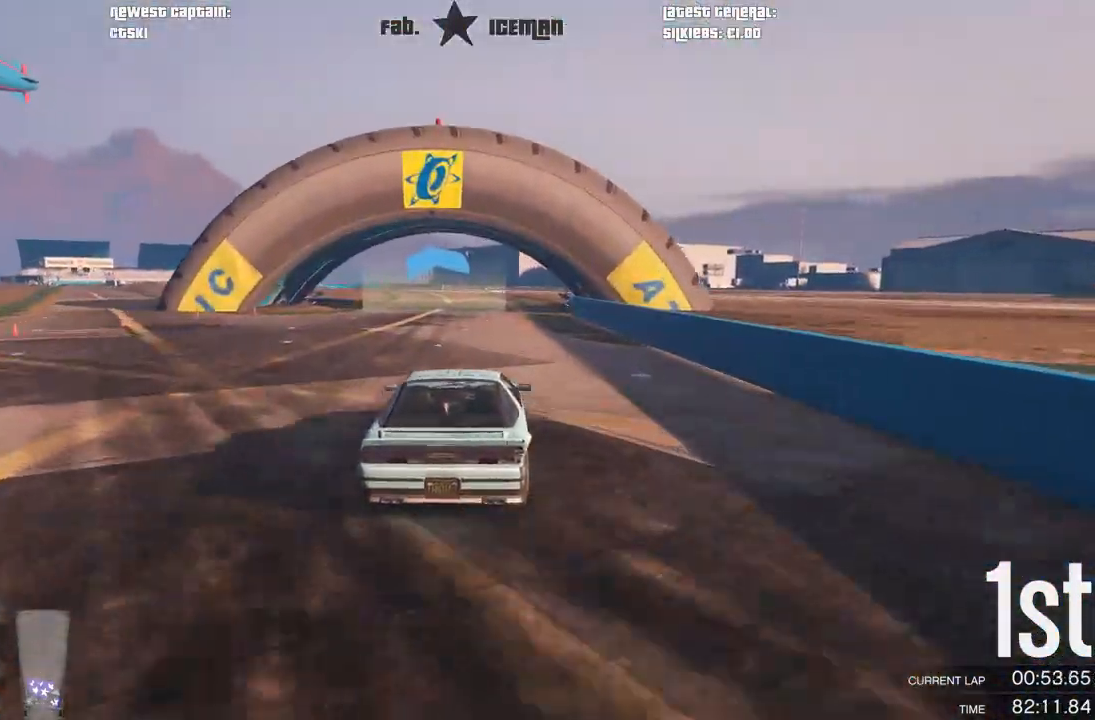
{"buttons": ["R2"], "left_stick": "center", "right_stick": "center", "events": []}
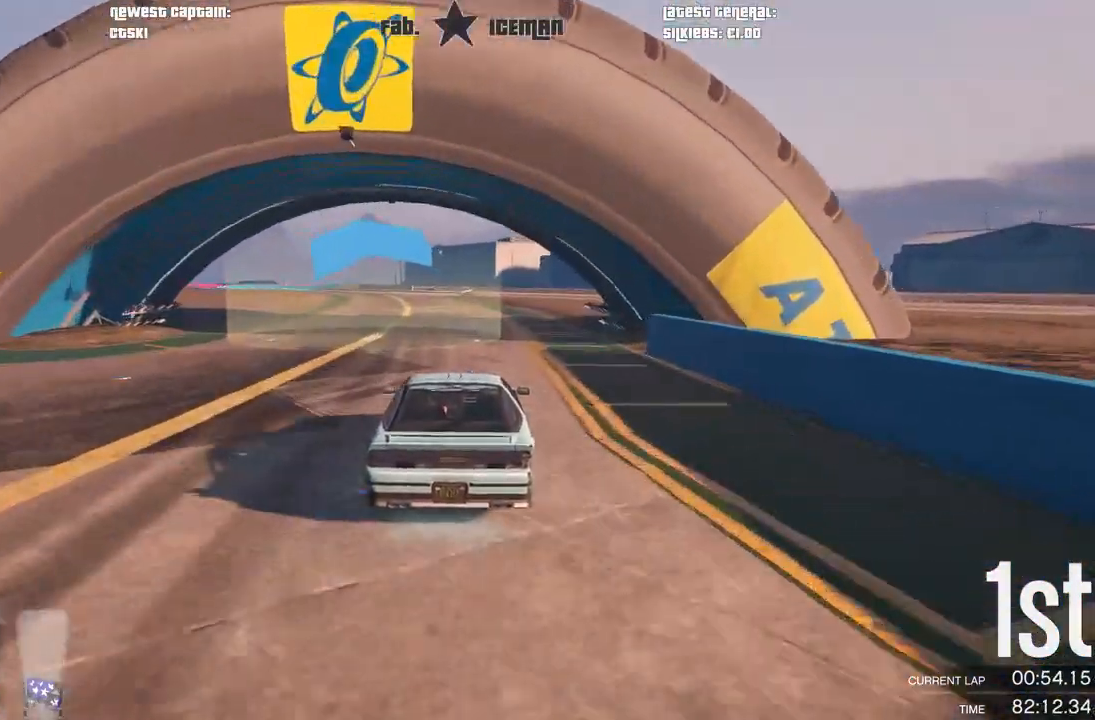
{"buttons": ["R2"], "left_stick": "center", "right_stick": "center", "events": []}
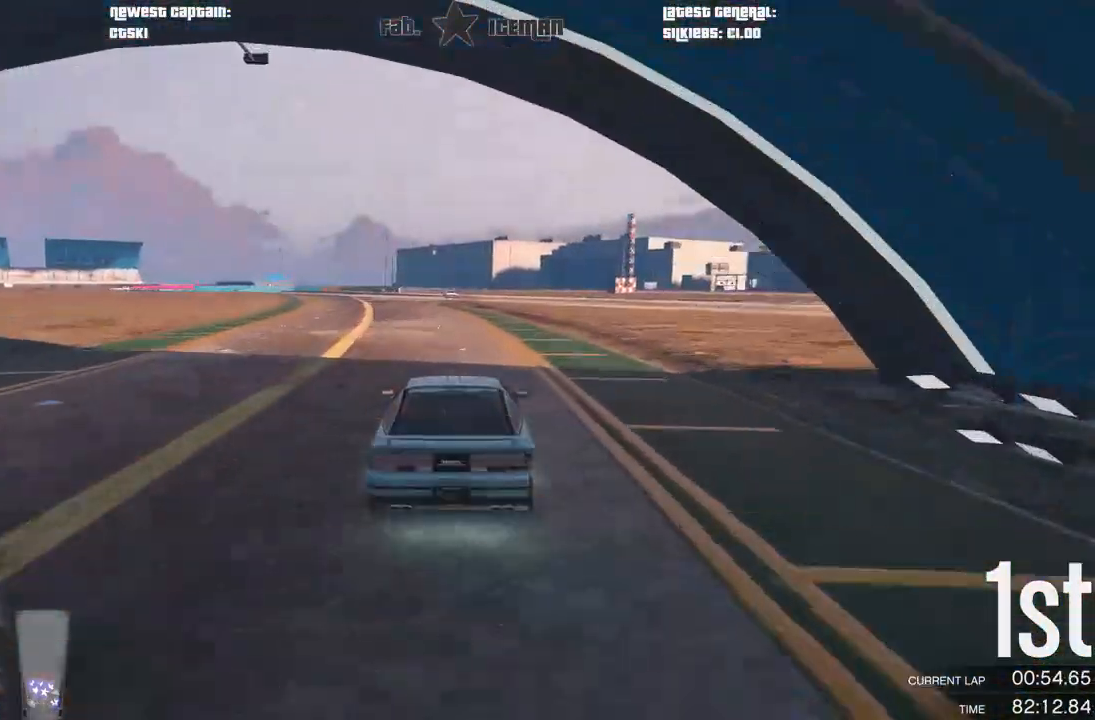
{"buttons": ["R2"], "left_stick": "center", "right_stick": "center", "events": []}
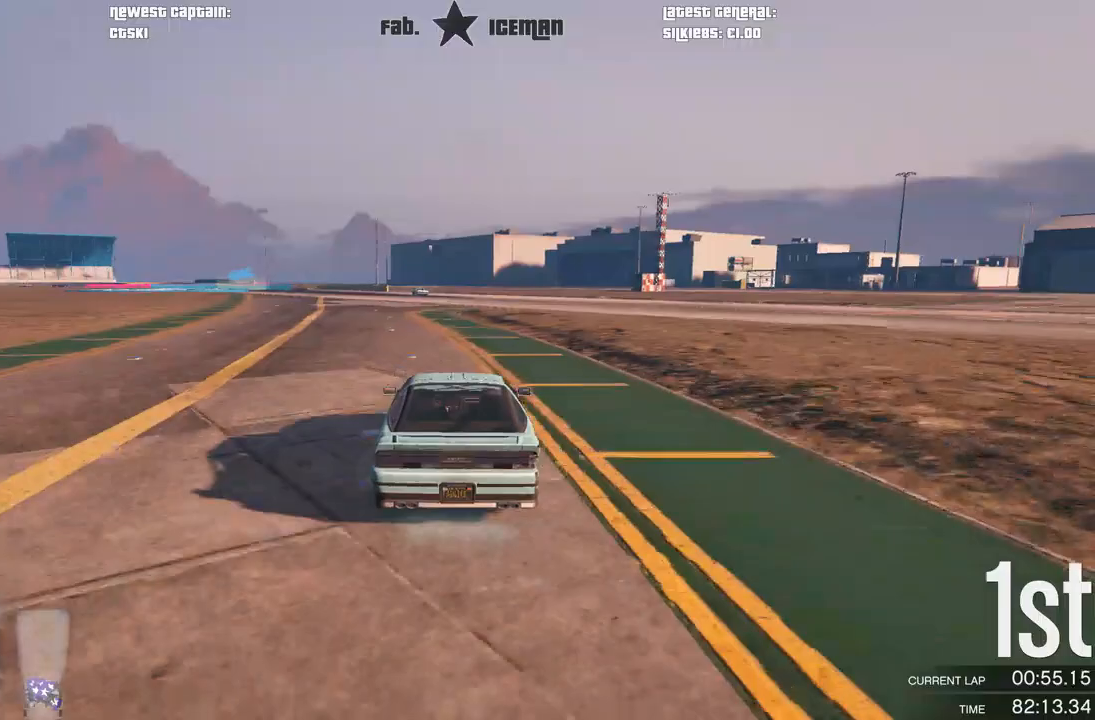
{"buttons": ["R2"], "left_stick": "center", "right_stick": "center", "events": [[83, "left_stick", "down-left"], [229, "left_stick", "center"]]}